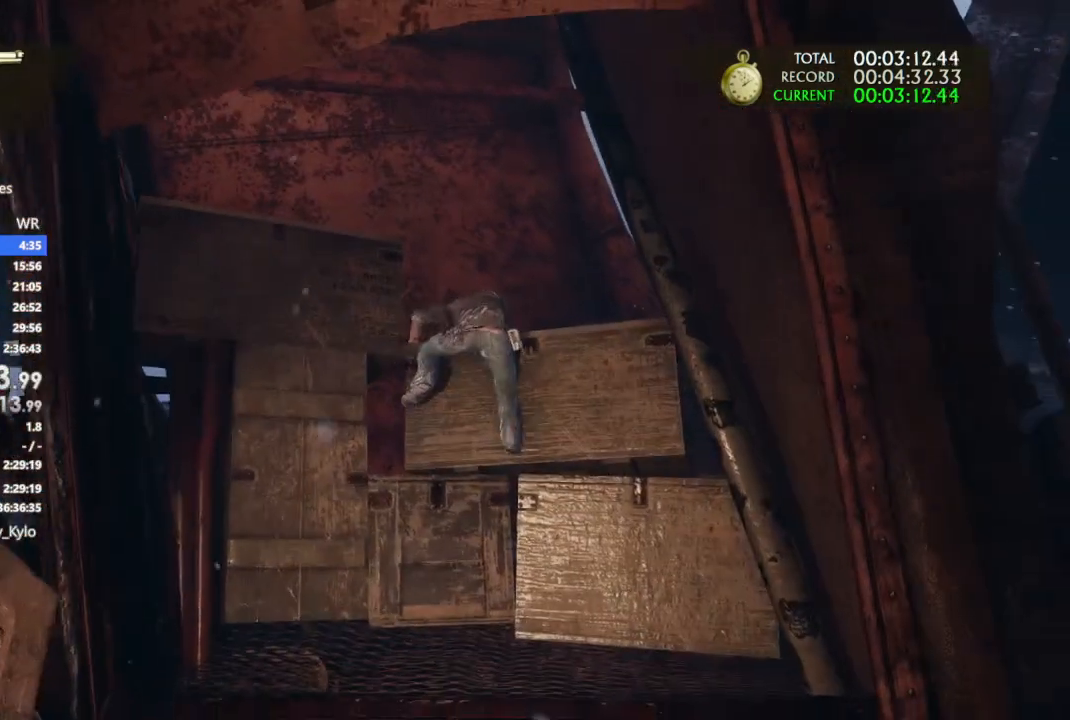
Gameplay with a controller (PlayStation layout); each line is a JSON object with the inputs held at the frame after it. "events" lists button and stick changes between this image and that frame as [ms after this image, input, new state], when the widget could be followed in between. Not read: L3.
{"buttons": [], "left_stick": "up-left", "right_stick": "center", "events": [[33, "CROSS", "down"], [133, "CROSS", "up"], [233, "CROSS", "down"], [333, "CROSS", "up"], [433, "CROSS", "down"], [500, "CROSS", "up"]]}
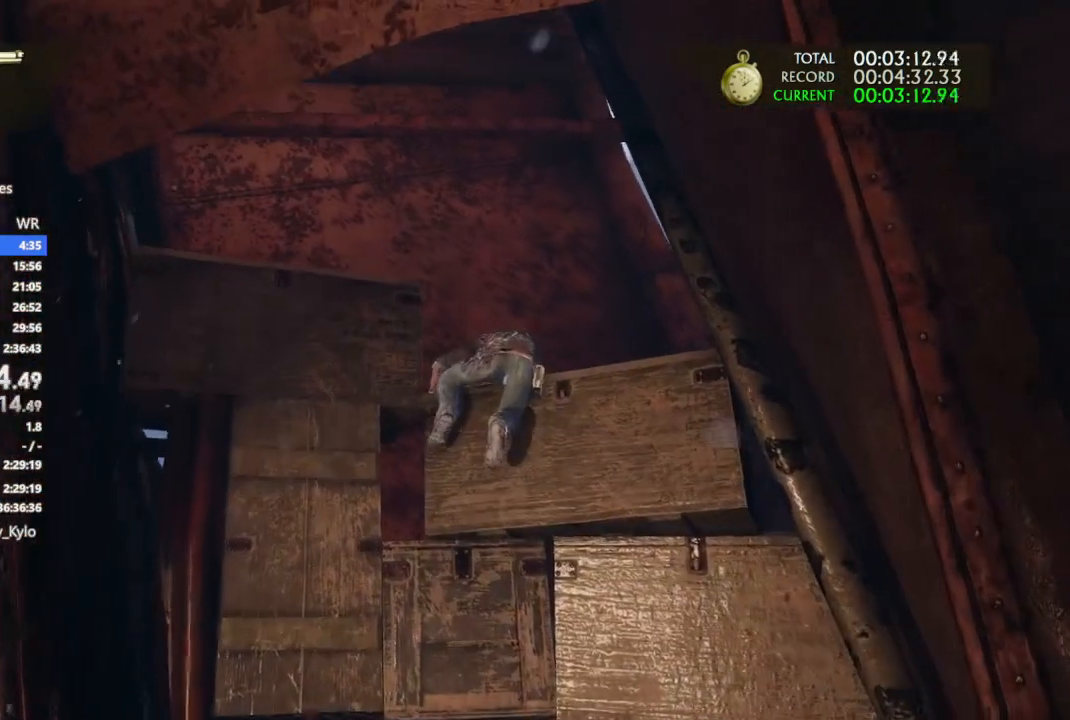
{"buttons": ["CROSS"], "left_stick": "up-left", "right_stick": "center", "events": [[100, "CROSS", "down"], [200, "CROSS", "up"], [300, "CROSS", "down"], [367, "CROSS", "up"], [467, "CROSS", "down"]]}
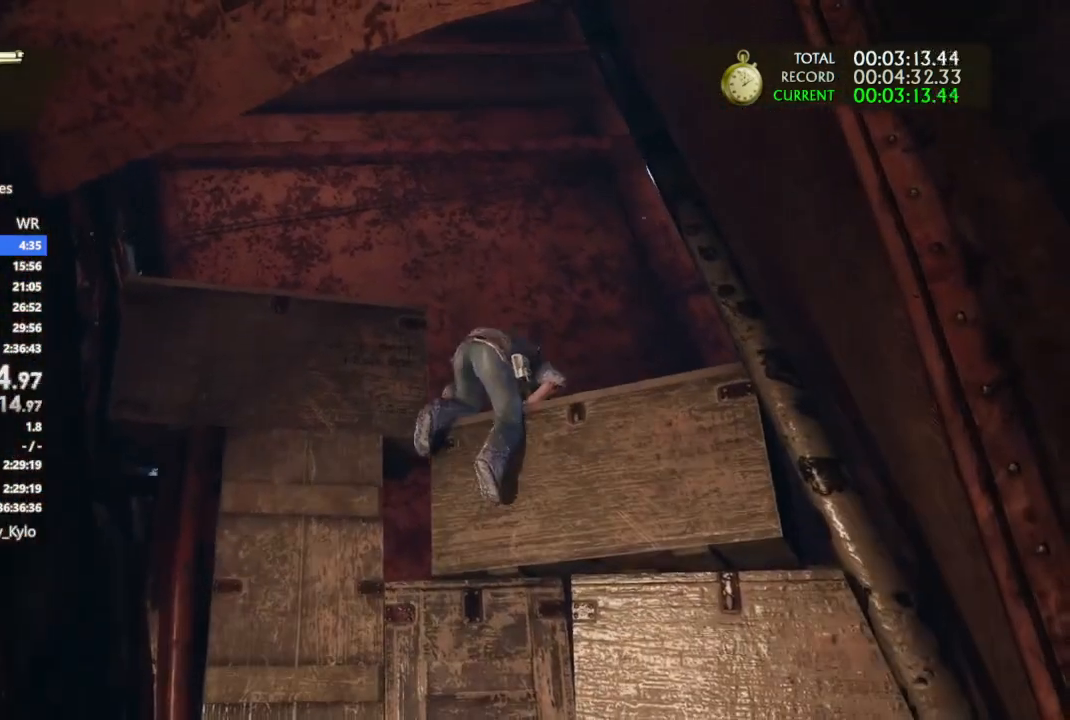
{"buttons": ["CROSS"], "left_stick": "up-left", "right_stick": "center", "events": [[67, "CROSS", "up"], [133, "CROSS", "down"], [233, "CROSS", "up"], [300, "CROSS", "down"], [400, "CROSS", "up"], [467, "CROSS", "down"]]}
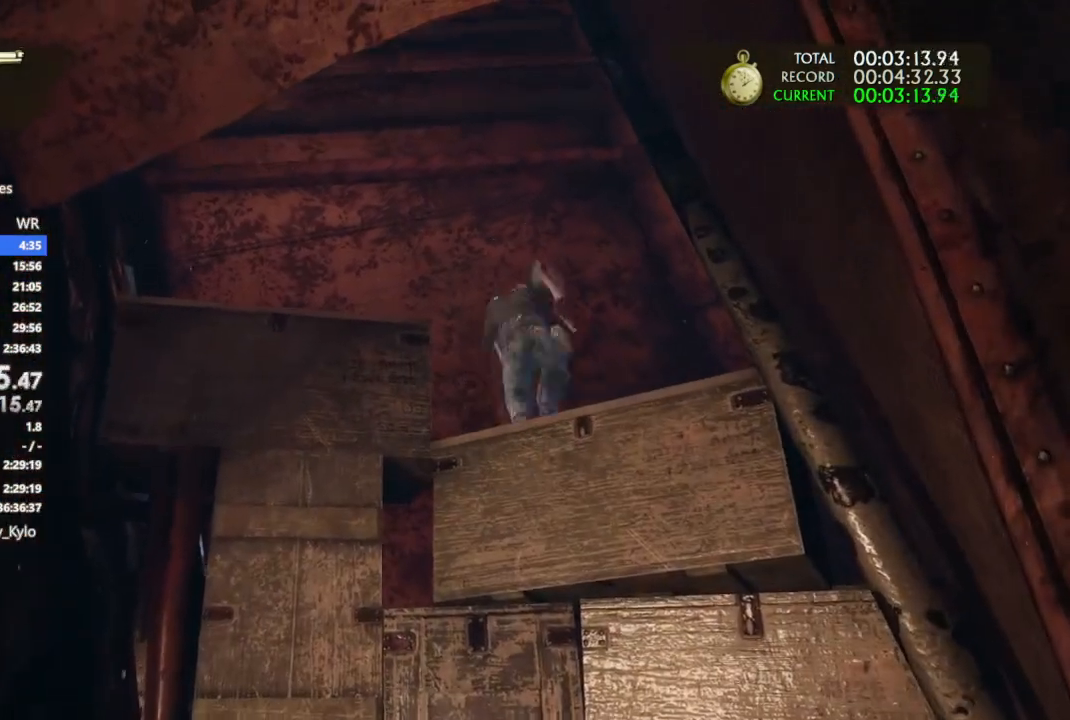
{"buttons": [], "left_stick": "up-left", "right_stick": "center", "events": [[67, "CROSS", "up"], [133, "CROSS", "down"], [233, "CROSS", "up"], [333, "CROSS", "down"], [433, "CROSS", "up"]]}